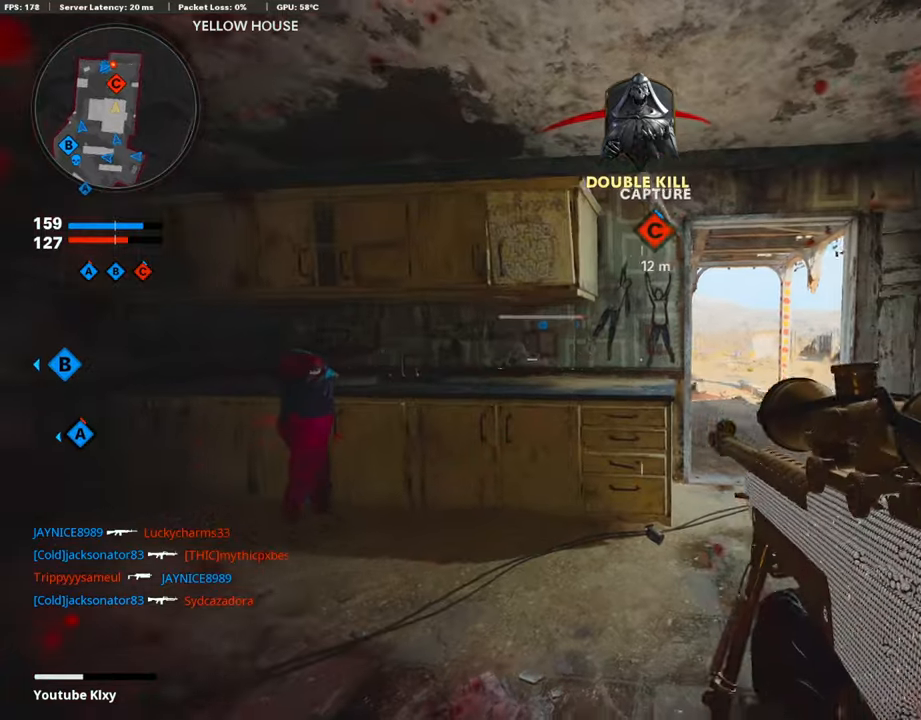
Gameplay with a controller (PlayStation layout); each line is a JSON object with the inputs held at the frame after it. "events" lists button and stick changes between this image and that frame as [ms after this image, input, new state], when the widget could be followed in between.
{"buttons": ["L1"], "left_stick": "right", "right_stick": "center", "events": [[33, "L1", "down"], [184, "left_stick", "center"], [251, "left_stick", "right"]]}
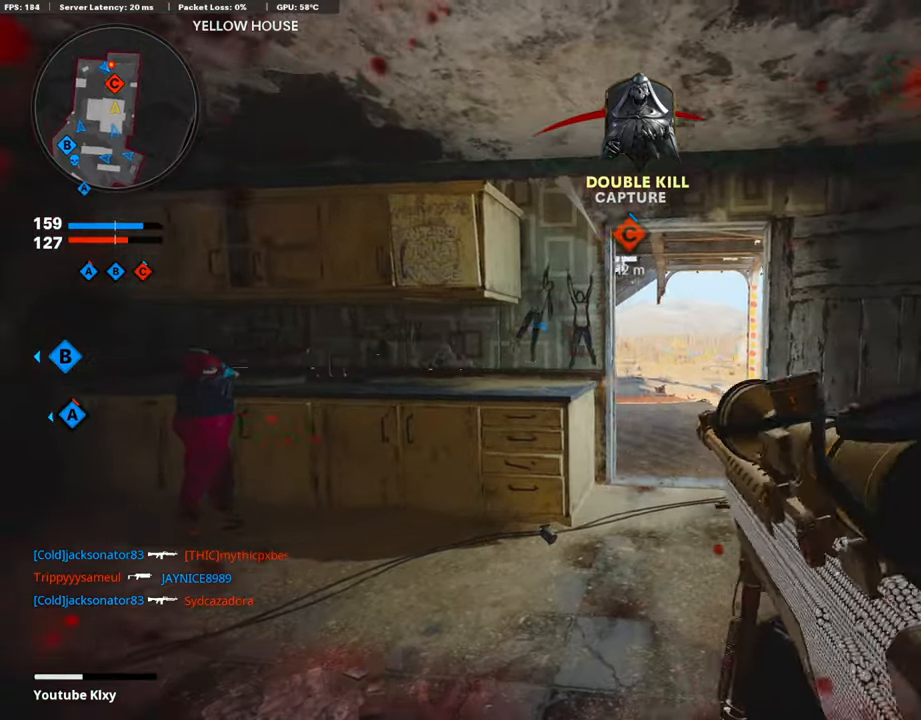
{"buttons": [], "left_stick": "center", "right_stick": "center", "events": [[17, "right_stick", "up-left"], [67, "left_stick", "center"], [117, "left_stick", "left"], [251, "right_stick", "center"], [318, "right_stick", "left"], [419, "L1", "up"], [486, "left_stick", "center"], [503, "right_stick", "center"]]}
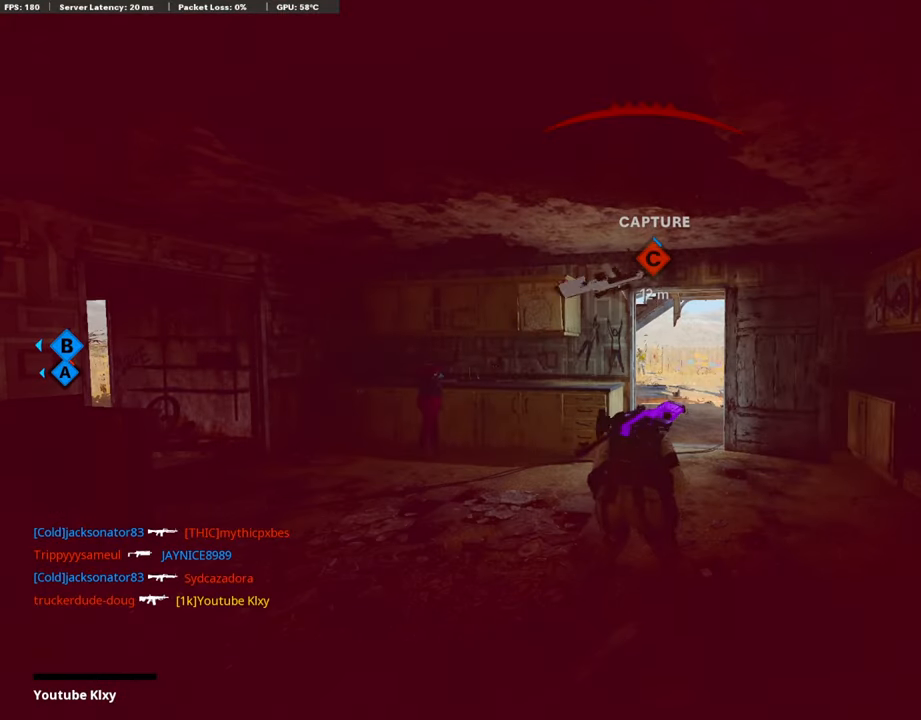
{"buttons": [], "left_stick": "center", "right_stick": "center", "events": [[167, "SELECT", "down"], [301, "SELECT", "up"], [402, "SELECT", "down"], [469, "SELECT", "up"]]}
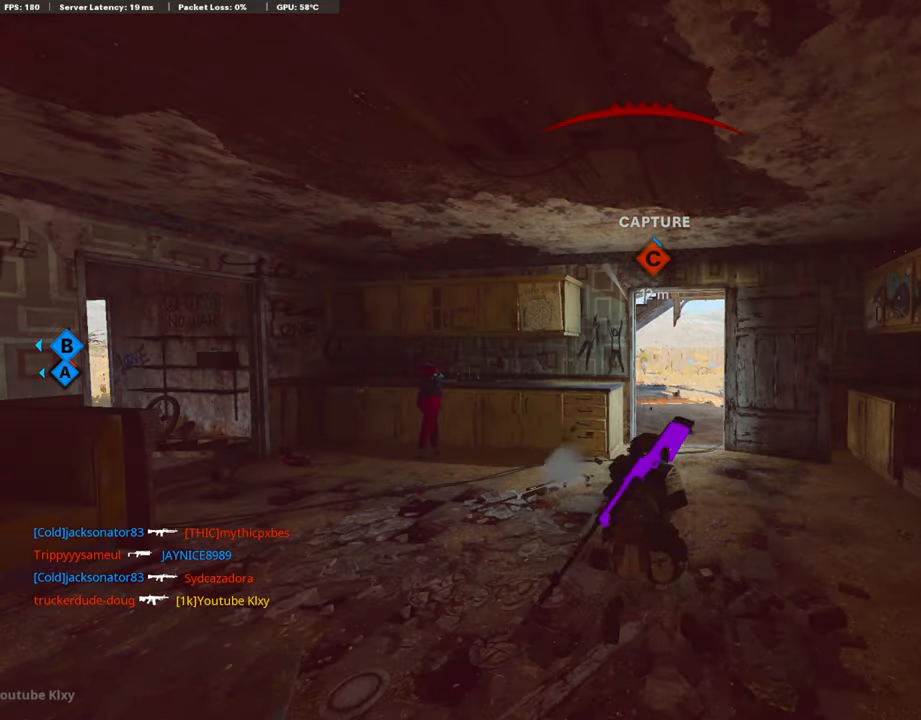
{"buttons": ["SELECT"], "left_stick": "center", "right_stick": "center", "events": [[34, "SELECT", "down"], [117, "SELECT", "up"], [201, "SELECT", "down"], [302, "SELECT", "up"], [386, "SELECT", "down"]]}
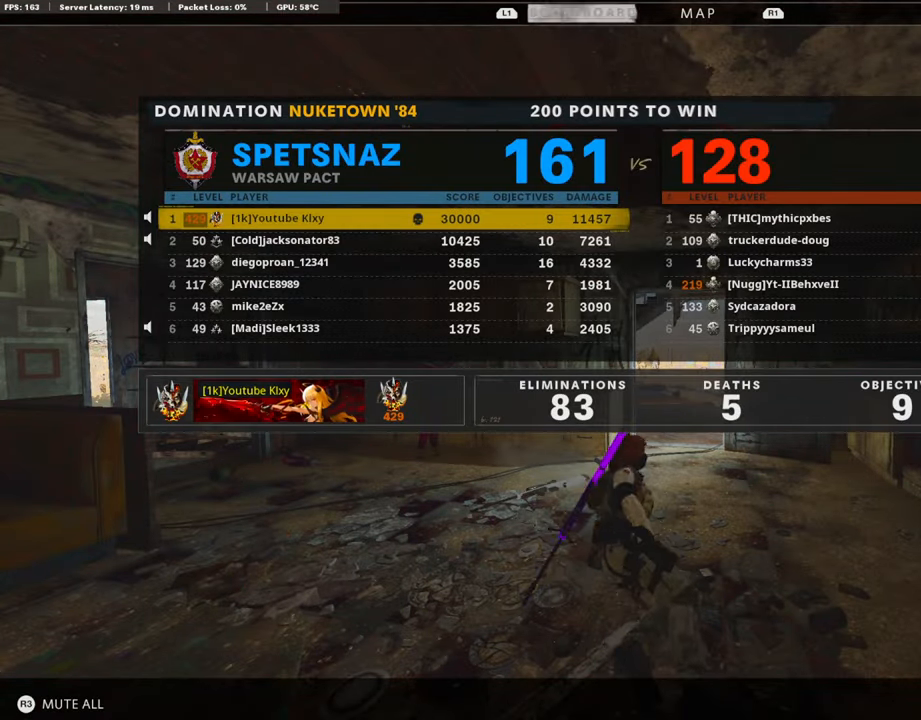
{"buttons": ["SELECT"], "left_stick": "center", "right_stick": "center", "events": [[17, "SELECT", "up"], [218, "SELECT", "down"], [285, "SELECT", "up"], [402, "SELECT", "down"]]}
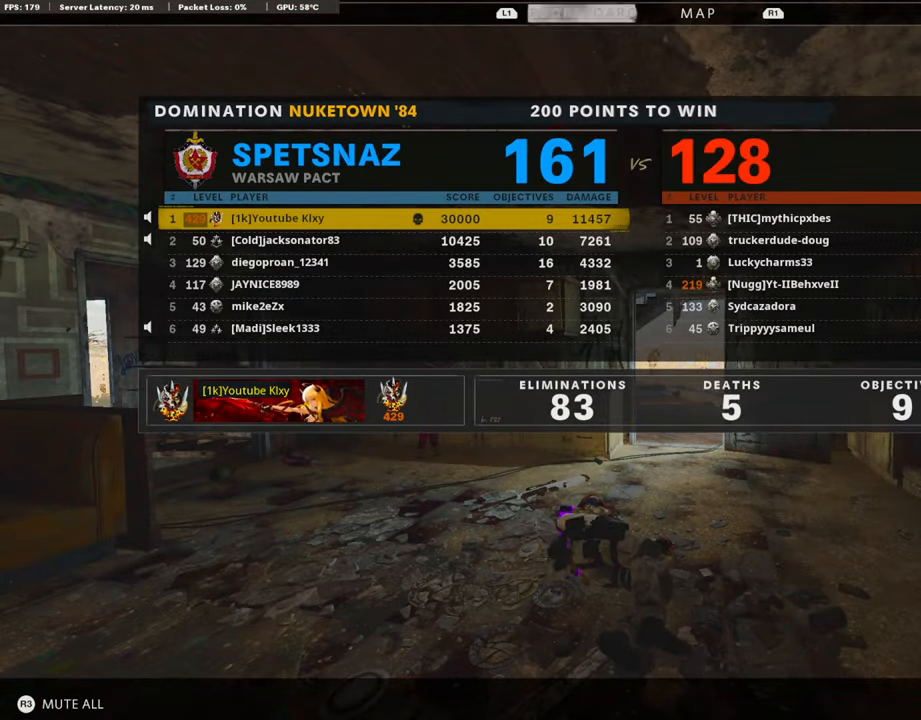
{"buttons": [], "left_stick": "center", "right_stick": "center", "events": [[50, "SELECT", "up"], [251, "SELECT", "down"], [351, "SELECT", "up"]]}
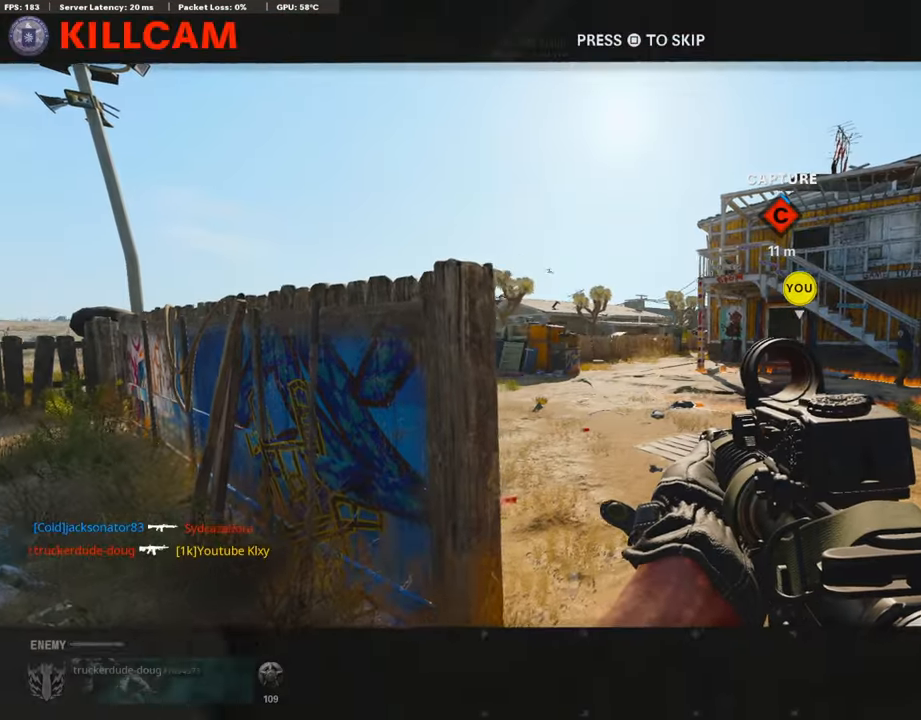
{"buttons": ["L3"], "left_stick": "up", "right_stick": "center", "events": [[67, "SQUARE", "down"], [168, "SQUARE", "up"], [251, "left_stick", "up-right"], [419, "L3", "down"], [419, "left_stick", "up"]]}
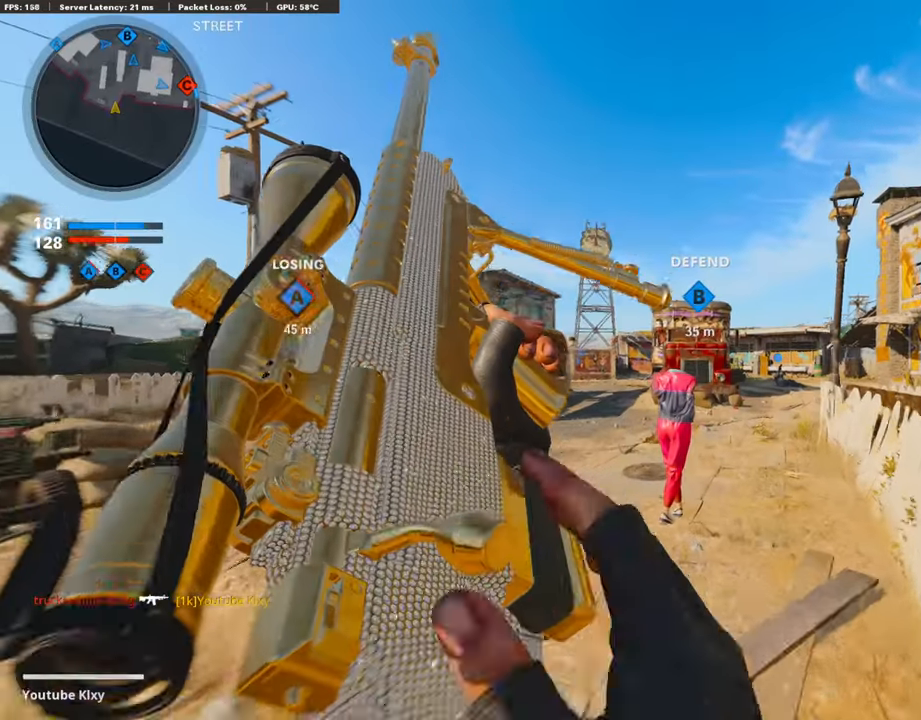
{"buttons": ["L3"], "left_stick": "up", "right_stick": "center", "events": [[167, "left_stick", "up-left"], [218, "right_stick", "left"], [385, "L3", "up"], [385, "right_stick", "center"], [402, "left_stick", "up"], [502, "L3", "down"]]}
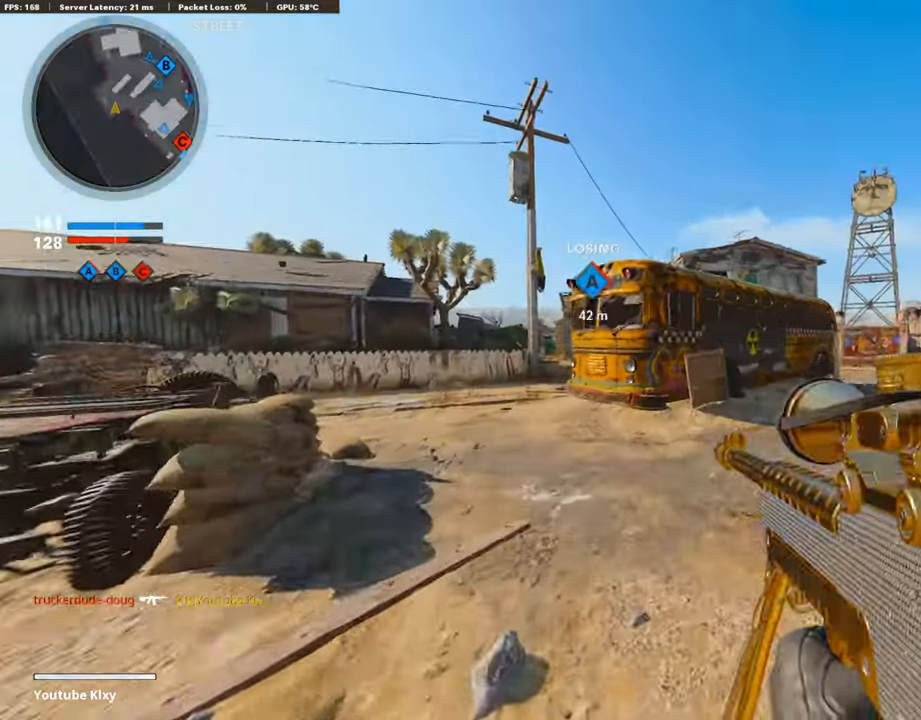
{"buttons": ["CROSS"], "left_stick": "up-left", "right_stick": "center", "events": [[34, "left_stick", "up-left"], [218, "L3", "up"], [402, "CROSS", "down"]]}
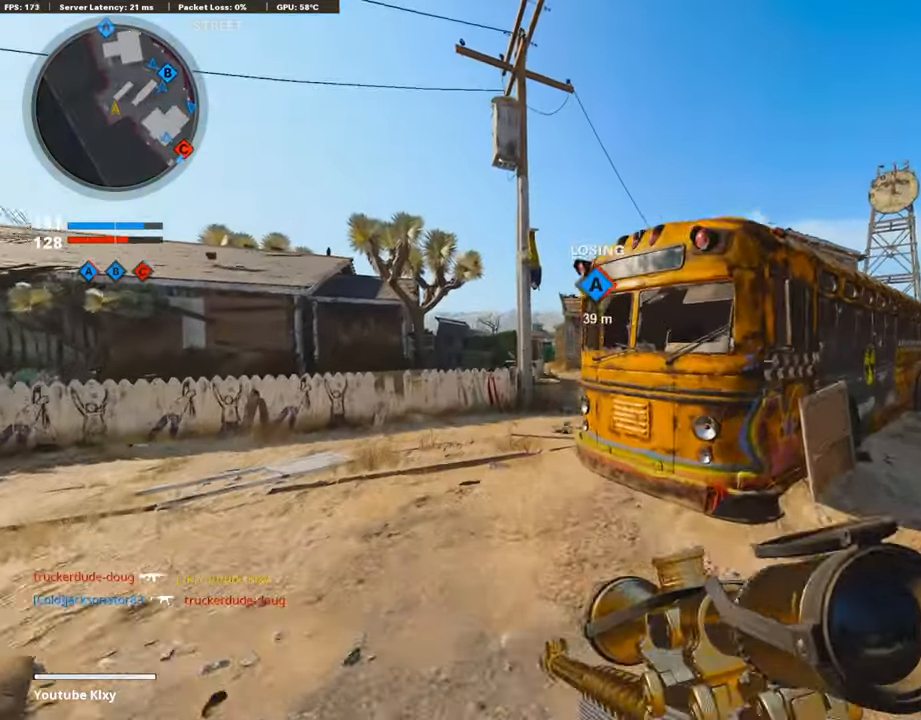
{"buttons": ["R3"], "left_stick": "up-left", "right_stick": "center", "events": [[33, "CROSS", "up"], [50, "right_stick", "left"], [134, "left_stick", "center"], [134, "right_stick", "center"], [184, "DPAD_RIGHT", "down"], [234, "DPAD_UP", "down"], [268, "DPAD_UP", "up"], [285, "DPAD_RIGHT", "up"], [318, "R3", "down"], [486, "left_stick", "up-left"]]}
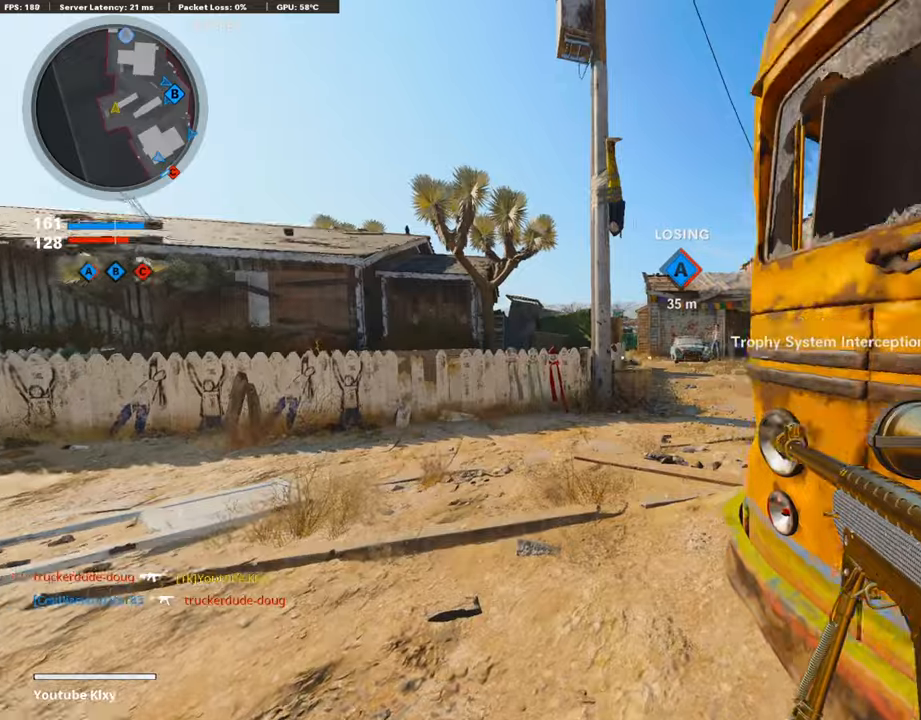
{"buttons": ["L3"], "left_stick": "up", "right_stick": "center", "events": [[67, "R3", "up"], [117, "left_stick", "up"], [234, "L3", "down"], [234, "R3", "down"], [318, "R3", "up"], [318, "right_stick", "right"], [352, "L3", "up"], [486, "L3", "down"], [502, "right_stick", "center"]]}
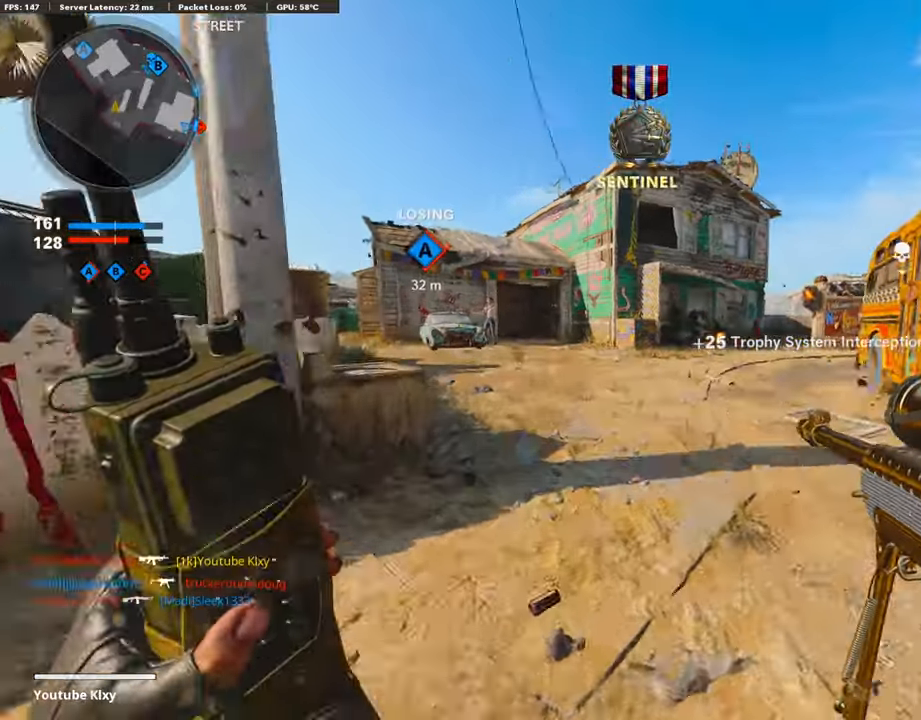
{"buttons": [], "left_stick": "up", "right_stick": "right", "events": [[185, "L3", "up"], [469, "right_stick", "right"]]}
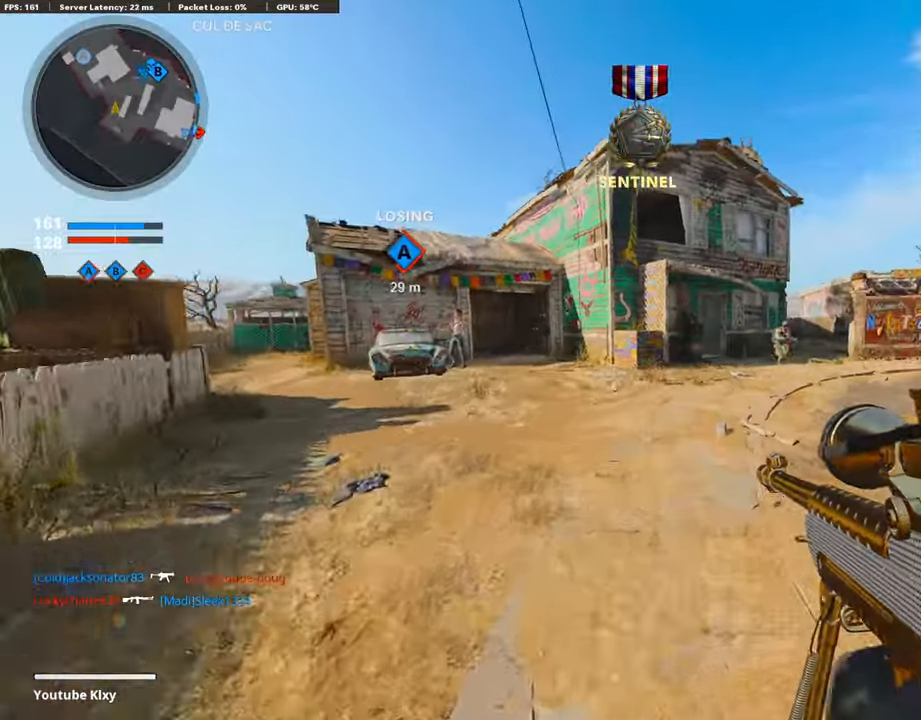
{"buttons": ["L1"], "left_stick": "right", "right_stick": "center", "events": [[67, "L1", "down"], [134, "right_stick", "center"], [302, "left_stick", "right"]]}
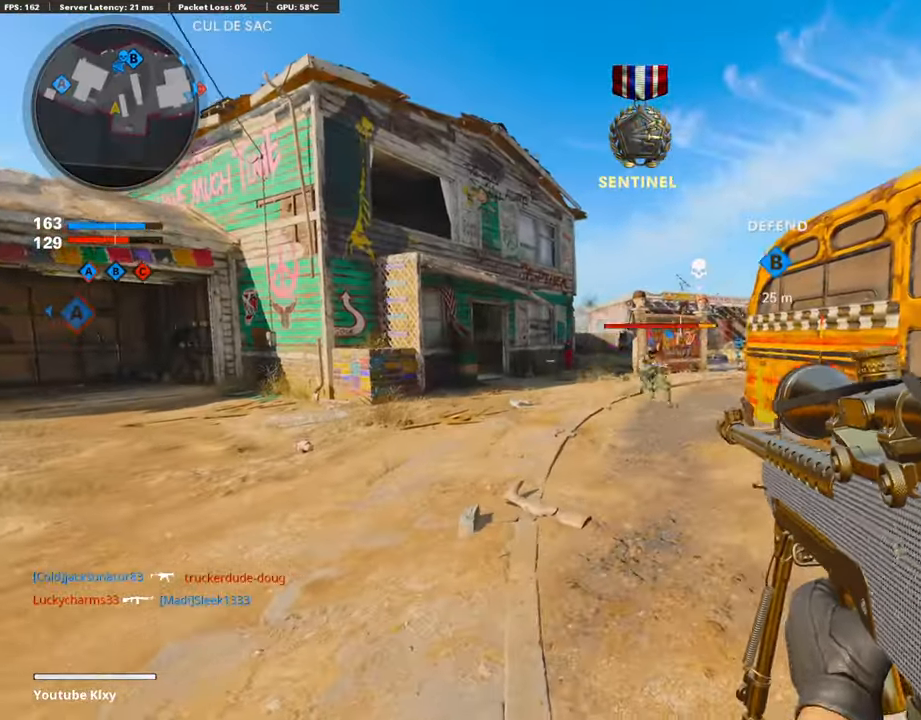
{"buttons": ["R2"], "left_stick": "left", "right_stick": "down-right", "events": [[67, "left_stick", "up-right"], [234, "left_stick", "center"], [234, "right_stick", "down-right"], [301, "right_stick", "center"], [318, "L1", "up"], [318, "left_stick", "left"], [352, "R2", "down"], [368, "right_stick", "down-right"]]}
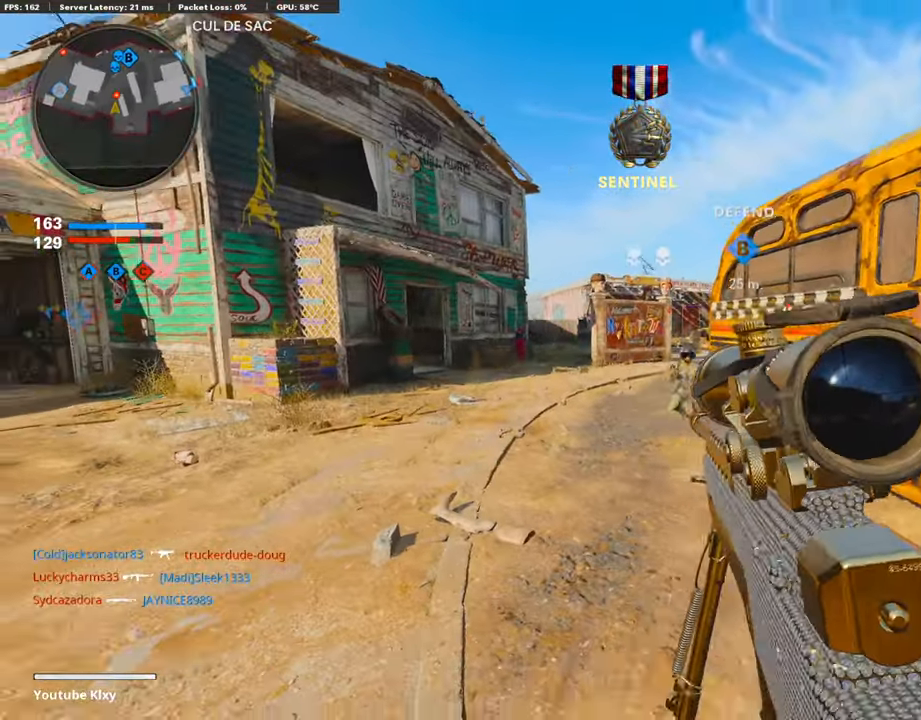
{"buttons": [], "left_stick": "right", "right_stick": "center", "events": [[67, "left_stick", "right"], [101, "right_stick", "center"], [235, "left_stick", "center"], [285, "R2", "up"], [319, "left_stick", "right"]]}
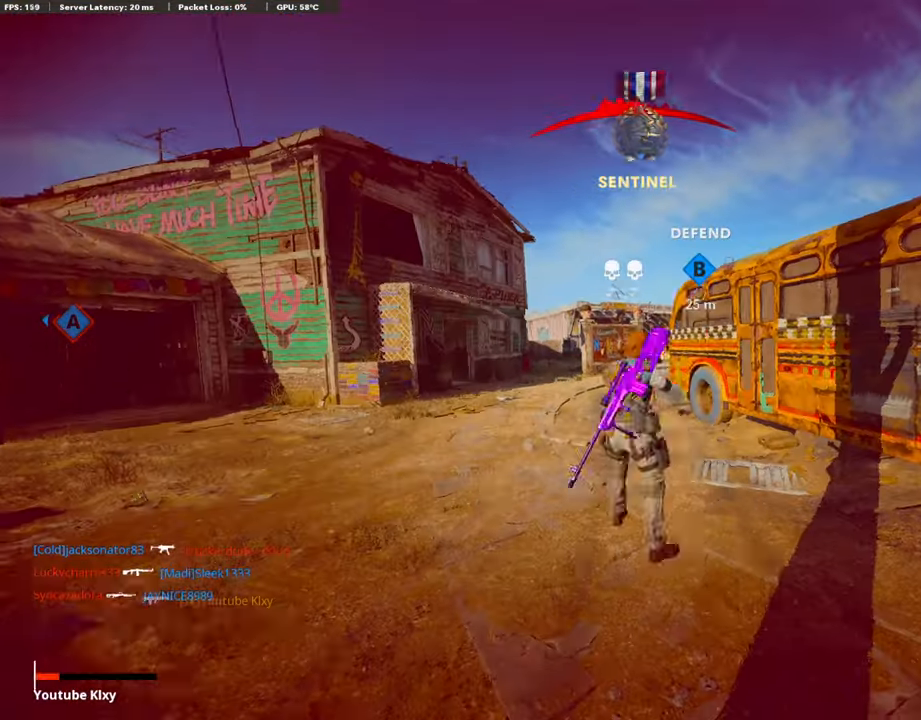
{"buttons": [], "left_stick": "center", "right_stick": "center", "events": [[184, "left_stick", "left"], [318, "left_stick", "center"]]}
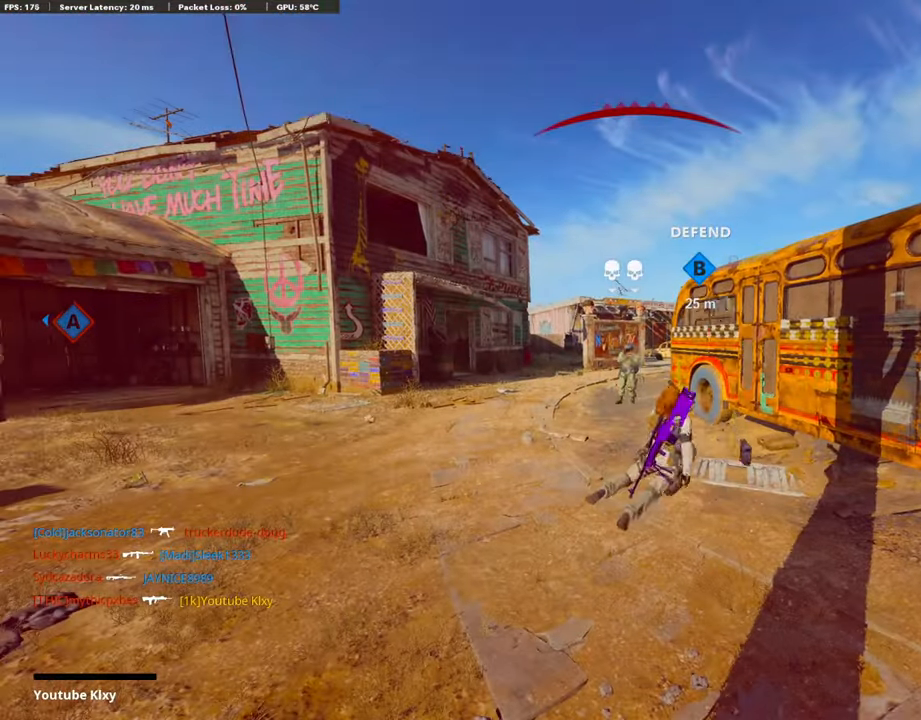
{"buttons": [], "left_stick": "center", "right_stick": "center", "events": []}
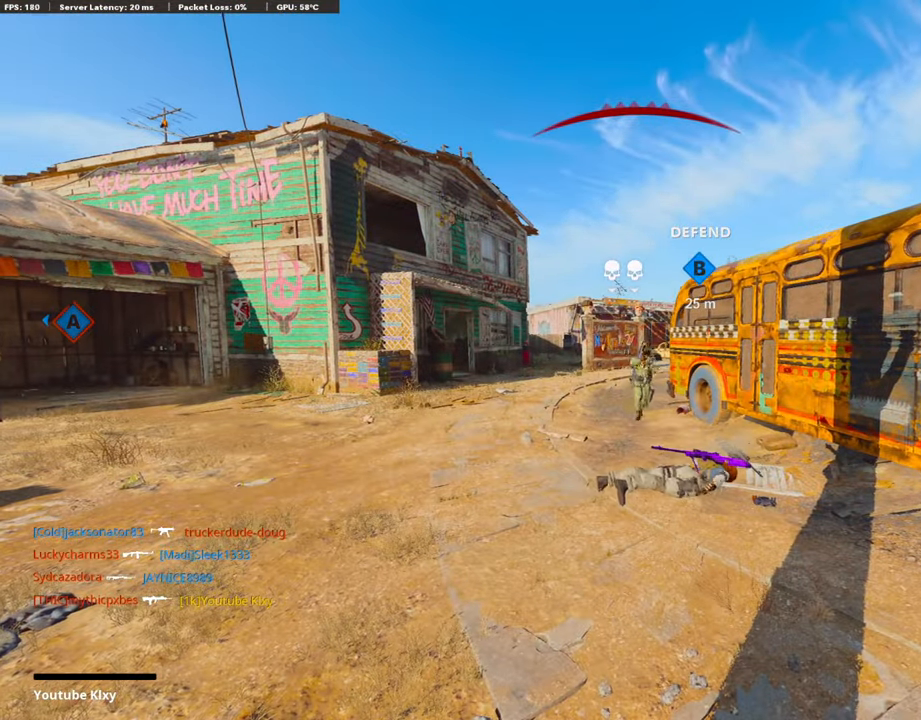
{"buttons": [], "left_stick": "center", "right_stick": "center", "events": []}
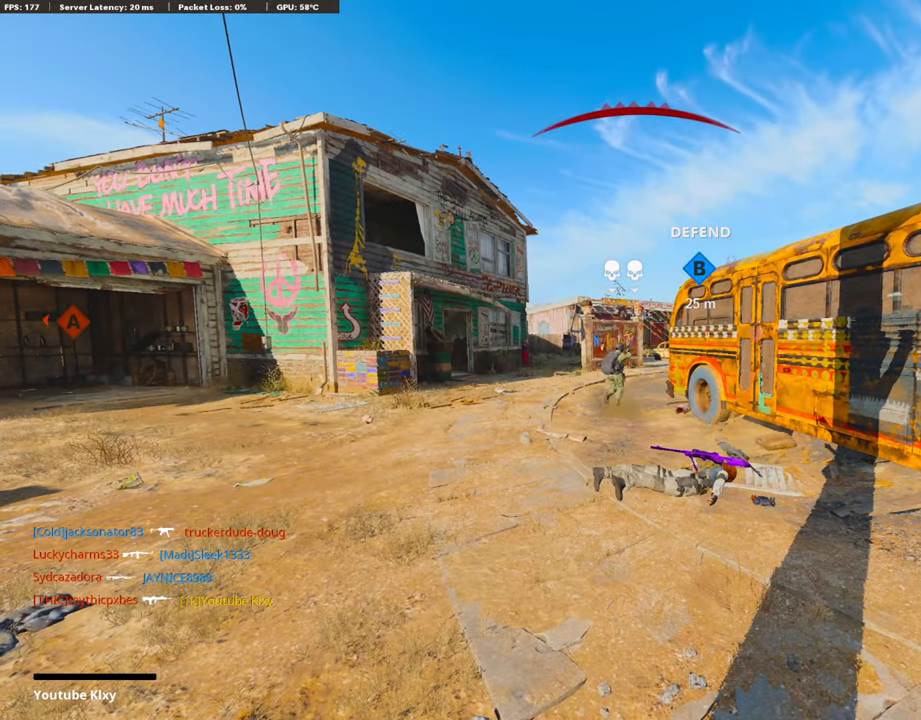
{"buttons": ["SQUARE"], "left_stick": "center", "right_stick": "center", "events": [[134, "SELECT", "down"], [251, "SELECT", "up"], [318, "SELECT", "down"], [419, "SELECT", "up"], [502, "SQUARE", "down"]]}
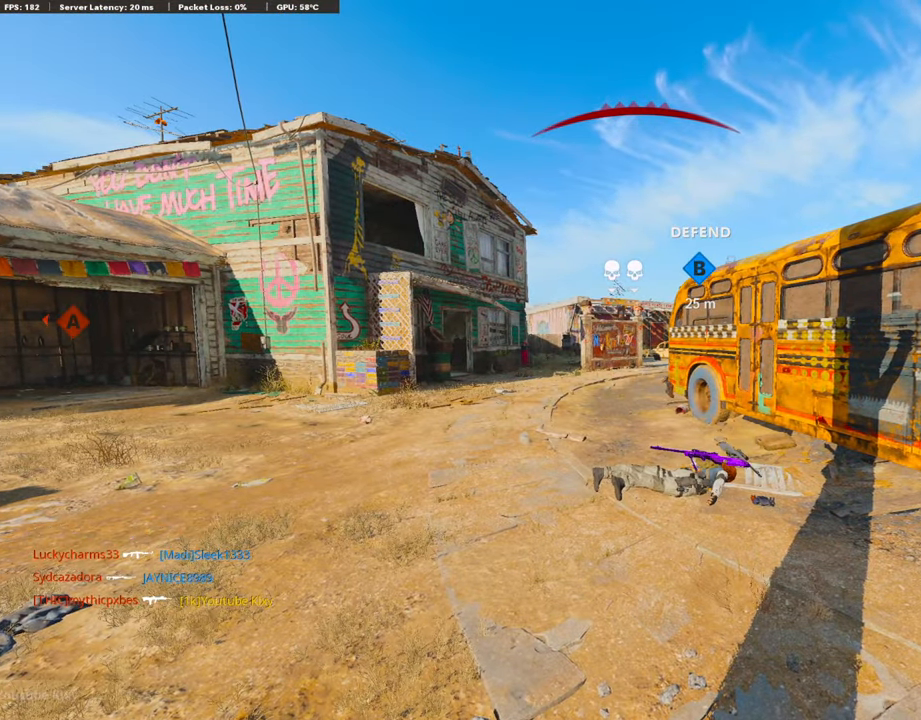
{"buttons": [], "left_stick": "up-right", "right_stick": "center", "events": [[17, "CROSS", "down"], [168, "CROSS", "up"], [168, "SQUARE", "up"], [252, "CROSS", "down"], [268, "SQUARE", "down"], [352, "left_stick", "up-right"], [402, "CROSS", "up"], [402, "SQUARE", "up"]]}
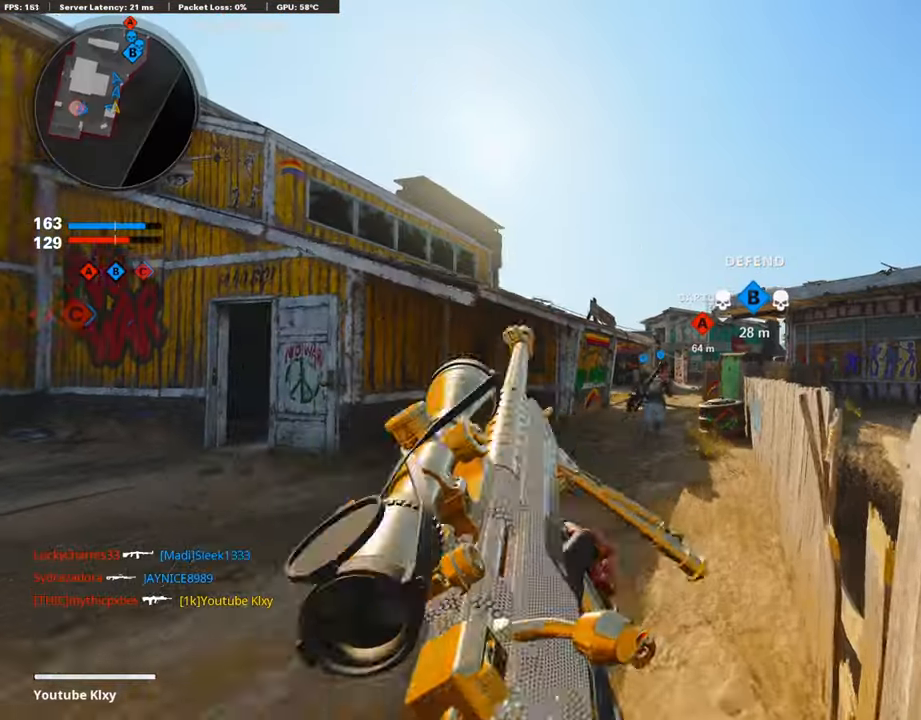
{"buttons": [], "left_stick": "up", "right_stick": "center", "events": [[17, "left_stick", "up"], [50, "TRIANGLE", "down"], [117, "L3", "down"], [133, "TRIANGLE", "up"], [251, "L3", "up"], [385, "TRIANGLE", "down"], [485, "TRIANGLE", "up"]]}
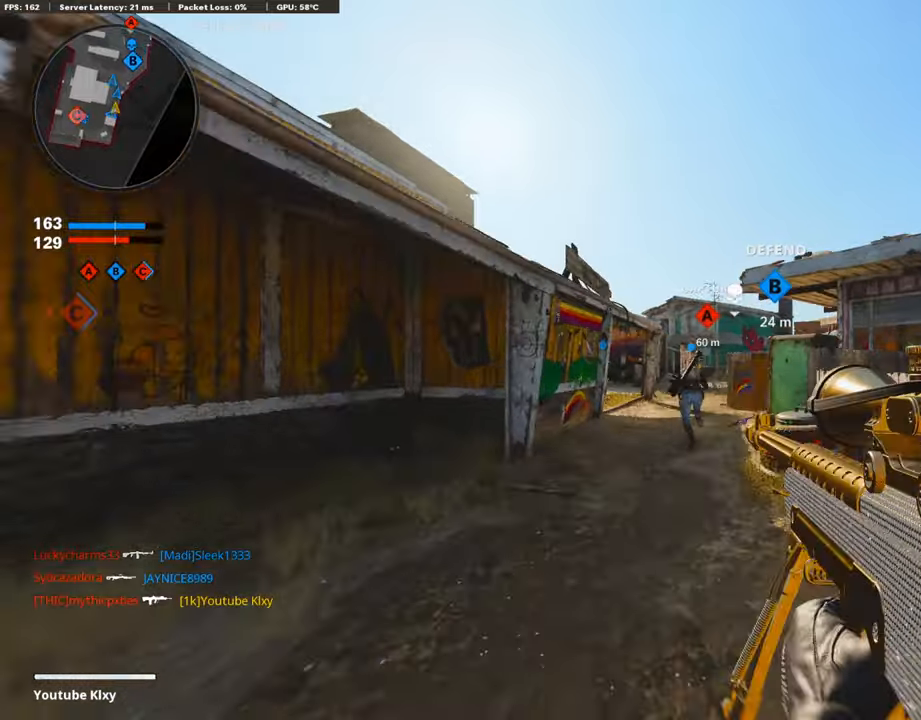
{"buttons": ["L3", "R3"], "left_stick": "up", "right_stick": "center", "events": [[201, "R3", "down"], [318, "R3", "up"], [385, "right_stick", "right"], [435, "R3", "down"], [435, "right_stick", "center"], [469, "L3", "down"]]}
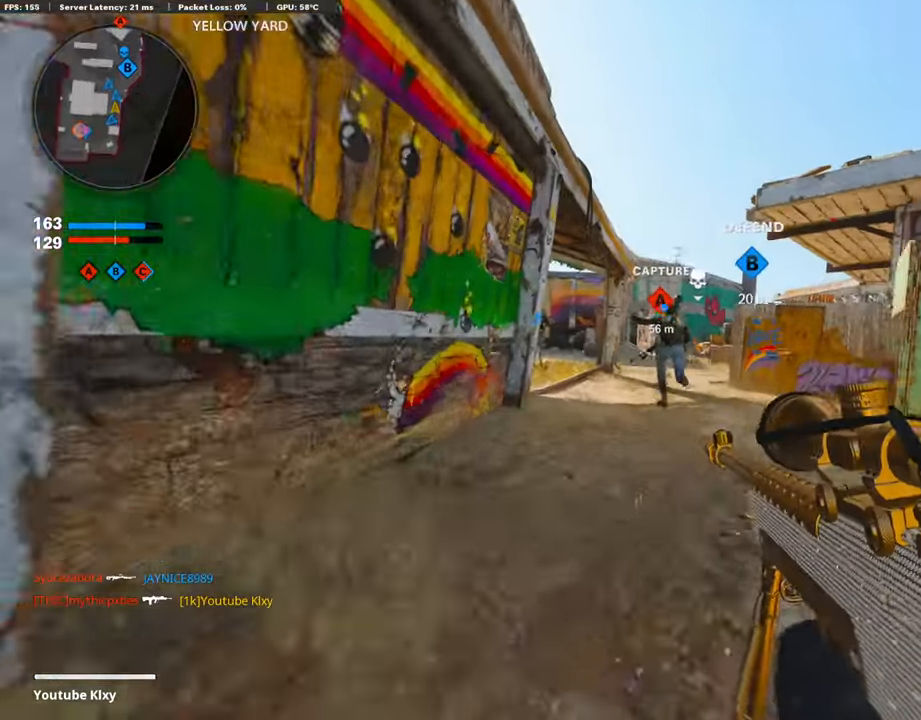
{"buttons": [], "left_stick": "up-right", "right_stick": "center", "events": [[17, "R3", "up"], [51, "L3", "up"], [252, "left_stick", "up-right"]]}
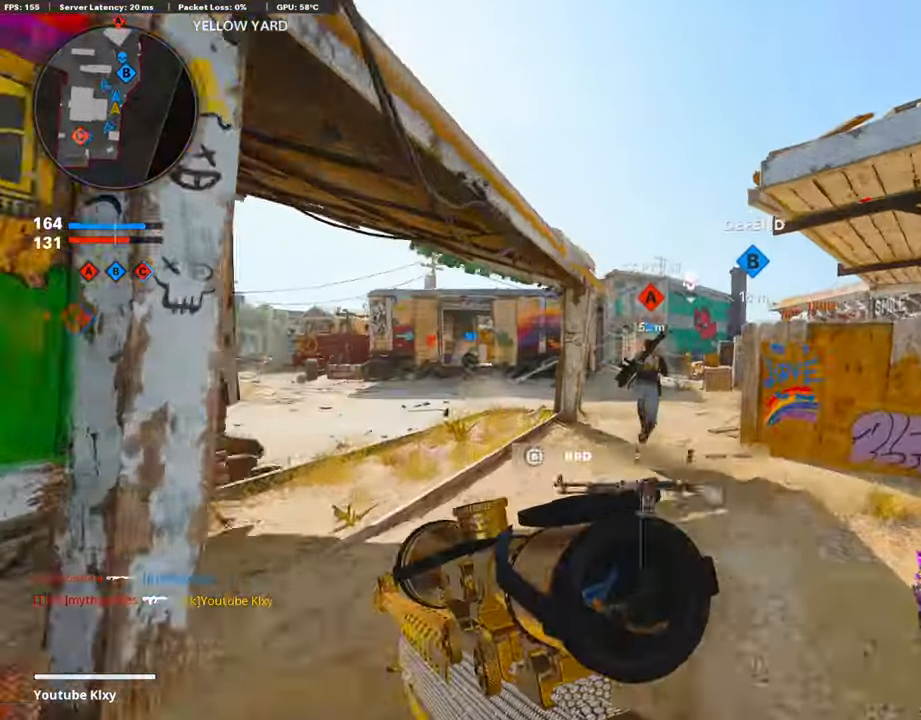
{"buttons": [], "left_stick": "up-right", "right_stick": "center", "events": [[318, "L1", "down"], [486, "L1", "up"]]}
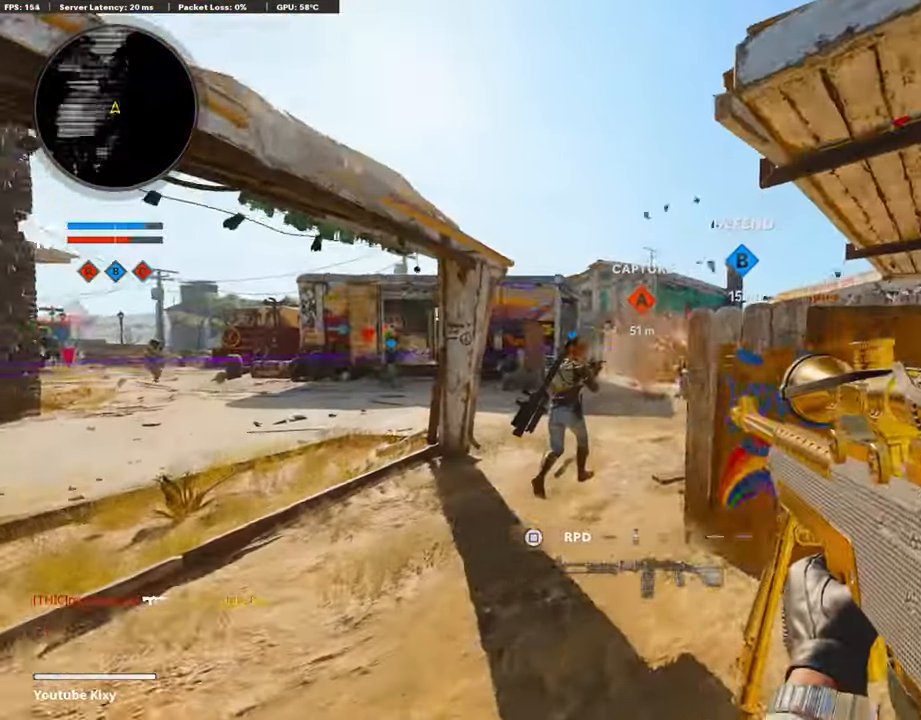
{"buttons": ["L1"], "left_stick": "left", "right_stick": "center", "events": [[16, "left_stick", "right"], [33, "right_stick", "left"], [217, "L1", "down"], [251, "right_stick", "center"], [301, "left_stick", "center"], [351, "left_stick", "left"], [418, "right_stick", "left"], [469, "right_stick", "center"]]}
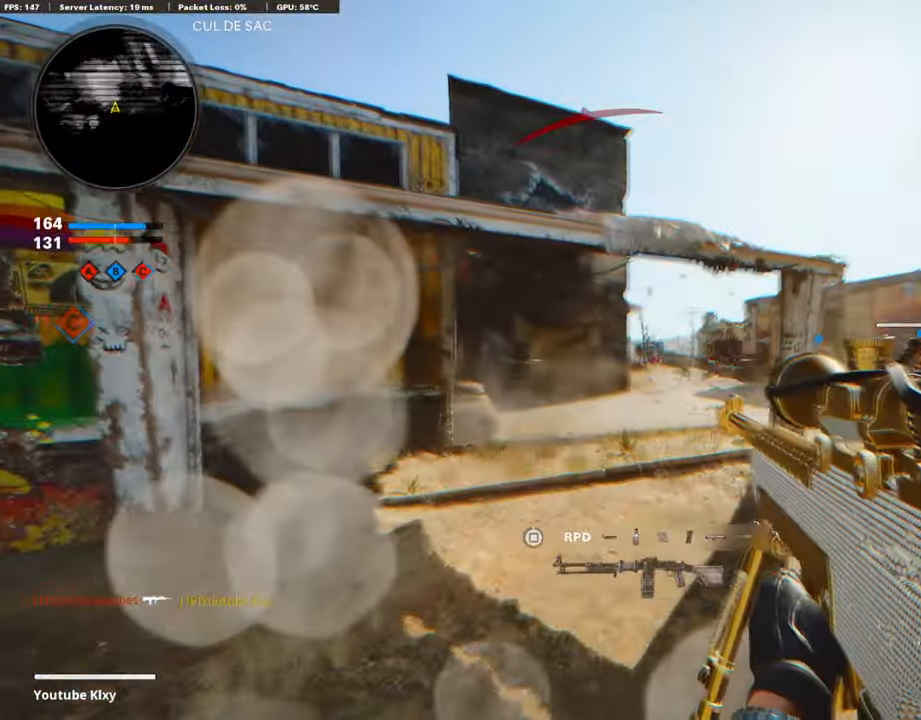
{"buttons": ["L1"], "left_stick": "up", "right_stick": "center", "events": [[51, "left_stick", "right"], [235, "right_stick", "right"], [469, "right_stick", "center"], [503, "left_stick", "up"]]}
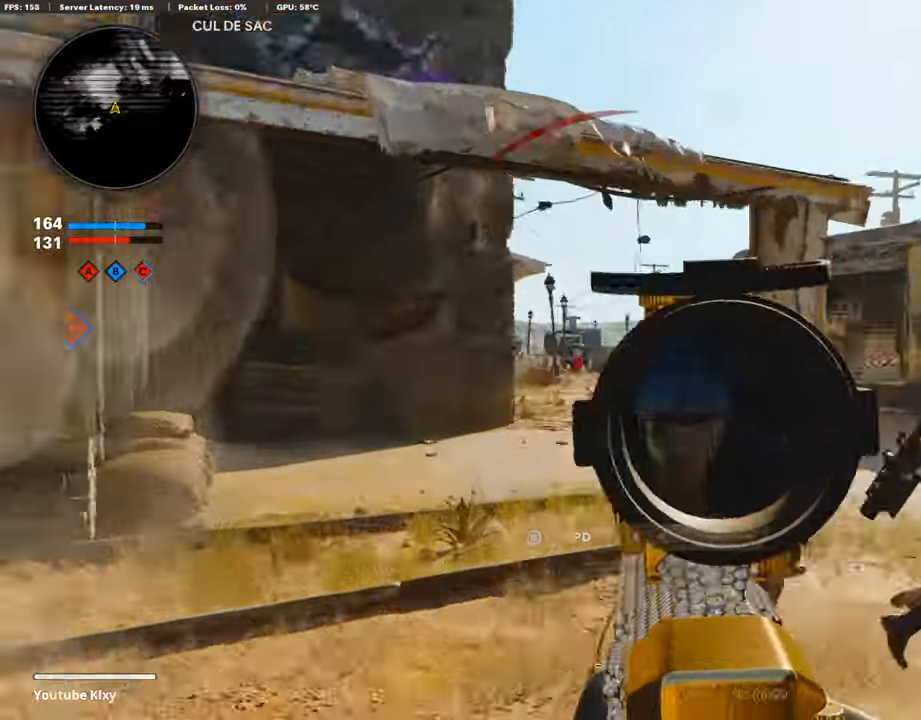
{"buttons": [], "left_stick": "up", "right_stick": "center", "events": [[17, "left_stick", "up-left"], [67, "right_stick", "down-right"], [218, "left_stick", "up-right"], [251, "R1", "down"], [301, "L1", "up"], [301, "left_stick", "right"], [301, "right_stick", "center"], [352, "R1", "up"], [435, "left_stick", "up"]]}
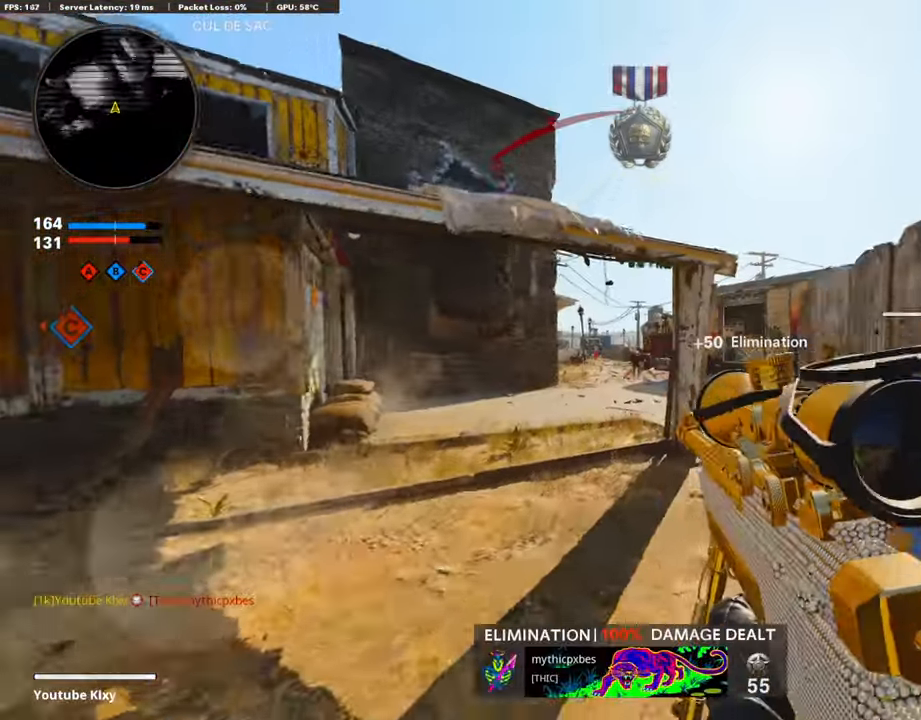
{"buttons": ["L1"], "left_stick": "left", "right_stick": "center", "events": [[17, "left_stick", "up-left"], [51, "L3", "down"], [101, "right_stick", "right"], [285, "L3", "up"], [319, "left_stick", "up-right"], [352, "right_stick", "center"], [470, "L1", "down"], [486, "left_stick", "left"]]}
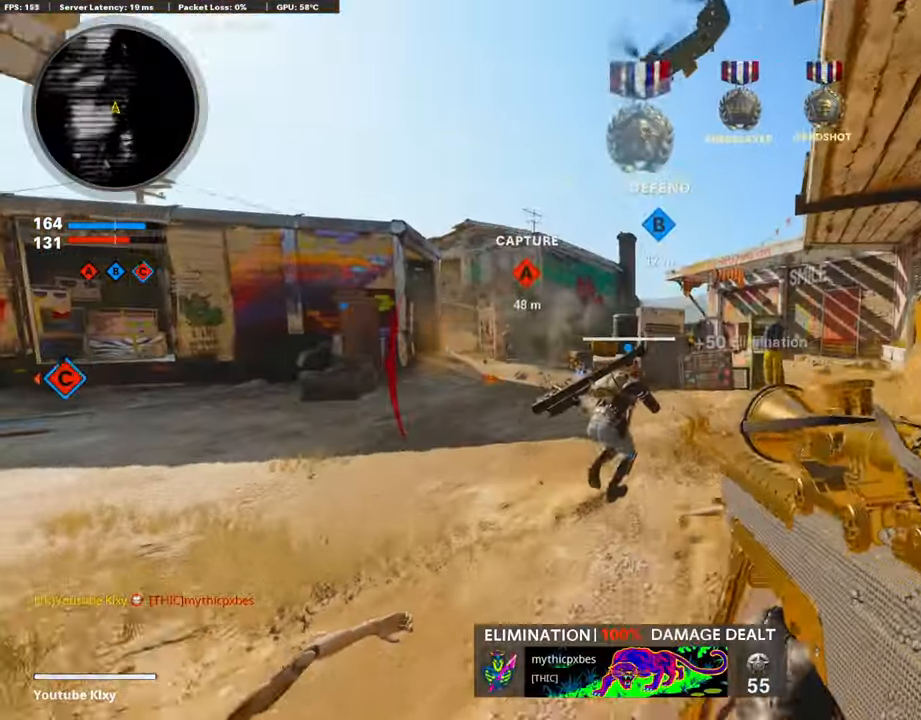
{"buttons": ["L1"], "left_stick": "up-right", "right_stick": "center", "events": [[17, "left_stick", "down-left"], [218, "left_stick", "center"], [268, "left_stick", "up-right"], [268, "right_stick", "right"], [369, "right_stick", "center"]]}